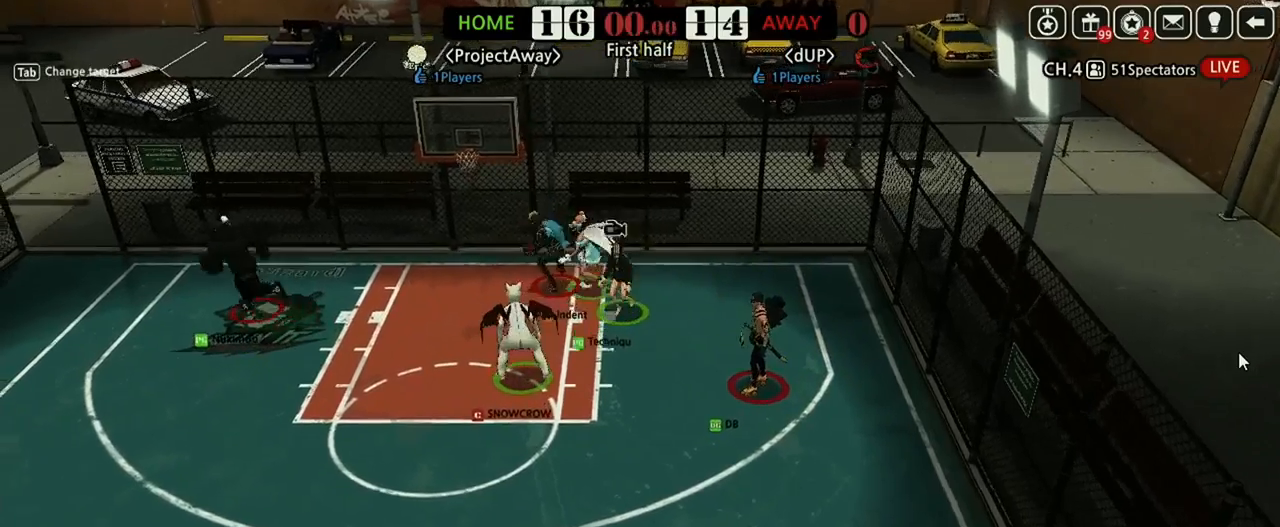
Gameplay with keyboard; each line is a JSON object with the keys held at the frame after it. "events" lists presses ("down") and releases ("up") of "a", "d", "down", "e", "f", "left", "q", "r", "right", "s", "shift", "up", "v" and "w" between this image and that frame as [ms after this image, input, new state], when the widget could be followed in between. No other keys are recorded. Mouse input is not recorded.
{"keys": ["down"], "events": []}
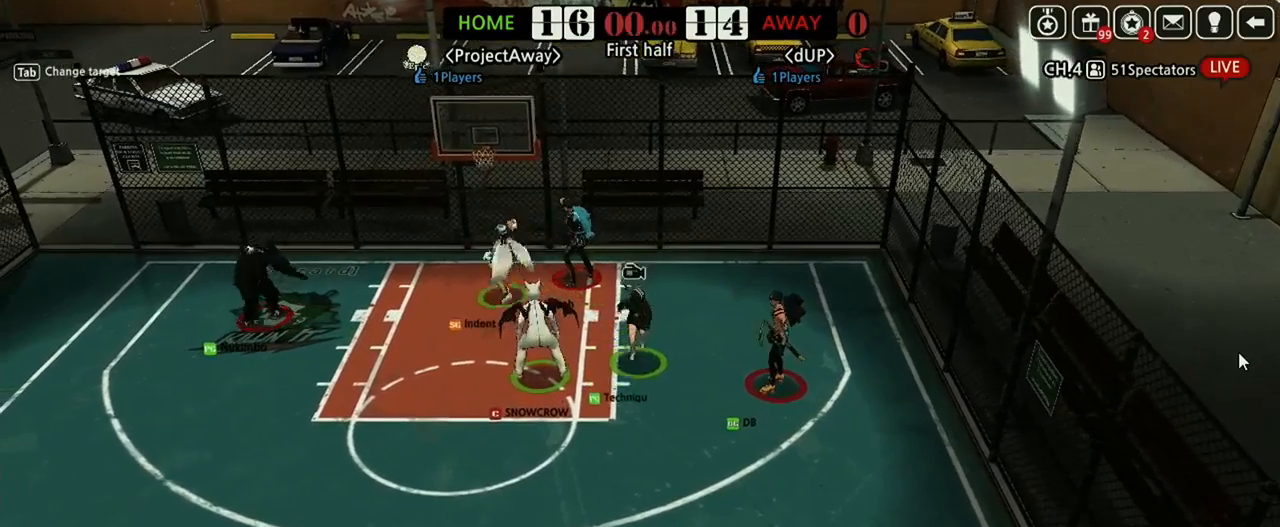
{"keys": [], "events": [[208, "down", "up"]]}
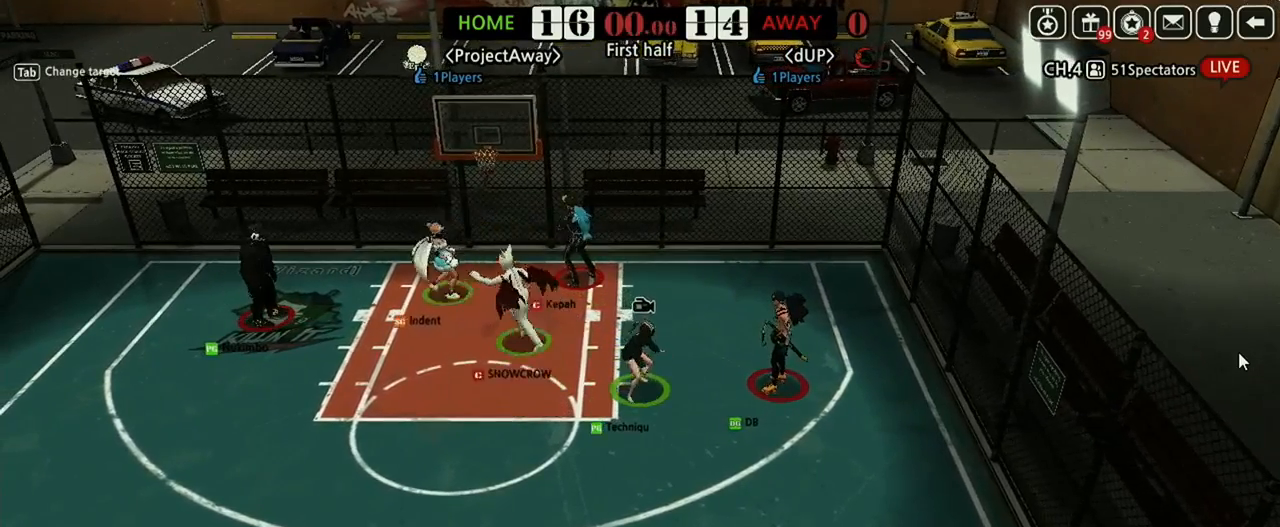
{"keys": [], "events": []}
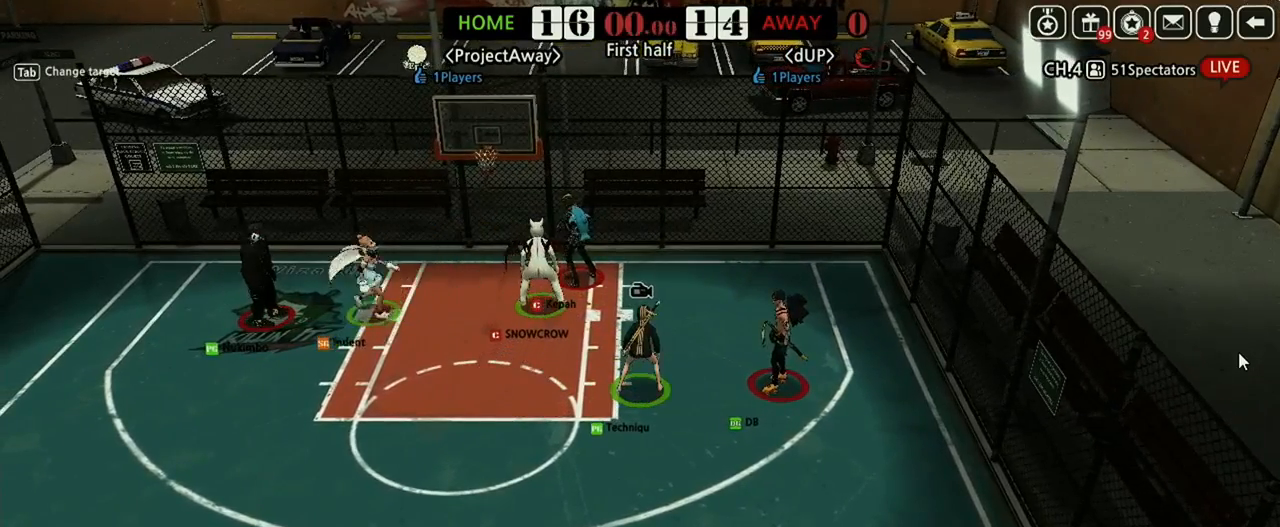
{"keys": [], "events": []}